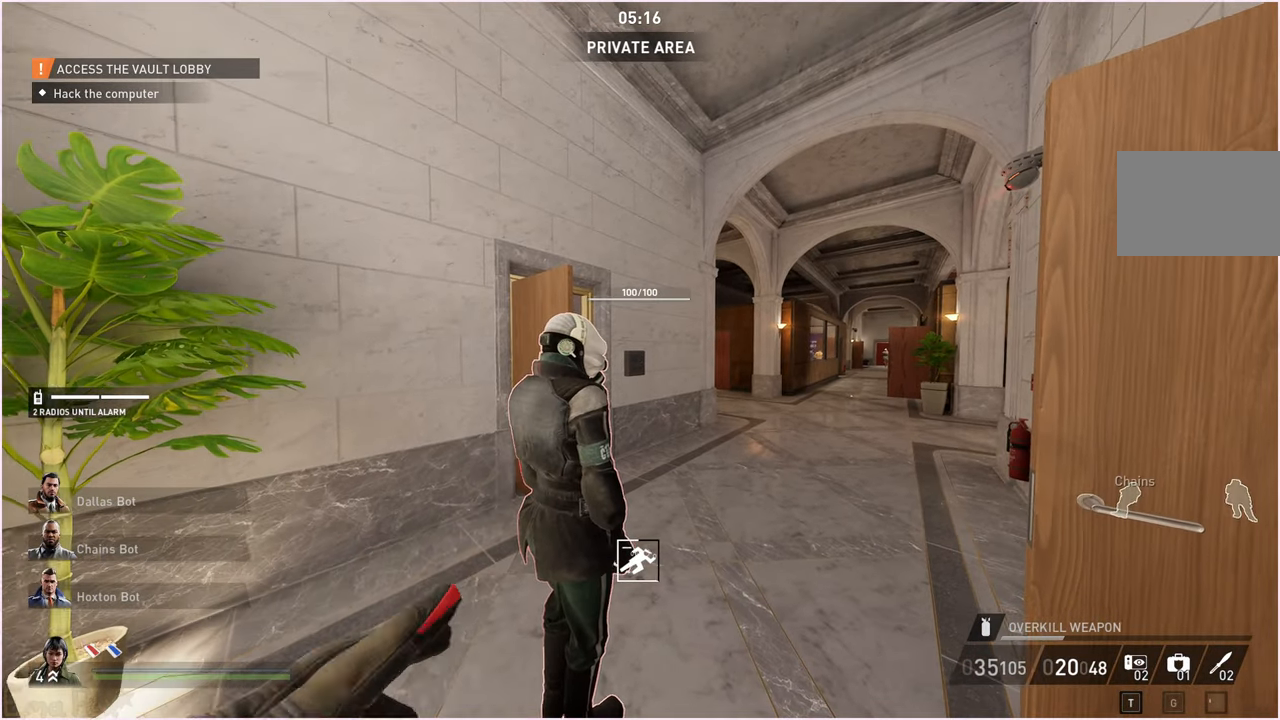
Gameplay with keyboard and mouse; each line is a JSON object with the keys and mouse buttons held at the frame after it. "events" lists presses ("down") and releases ("up") of "1", "2", "3", "4", "5", "a", "alt", "b", "c", "ctrl", "d", "down", "e", "escape", "f", "g", "left", "q", "r", "right", "s", "shift", "space", "t", "tab", "up", "v", "w", "x", "z", "mouse_left", "mouse_right" and "mouse_mb4" between this image and that frame as [ms after this image, input, new state], when the widget could be followed in between. "mouse_left", "mouse_right", "mouse_mb4" = the "left", "right", "mb4" buttons of the "mouse" list. No other keys are recorded. Mouse movement is not recorded.
{"keys": [], "mouse": [], "events": []}
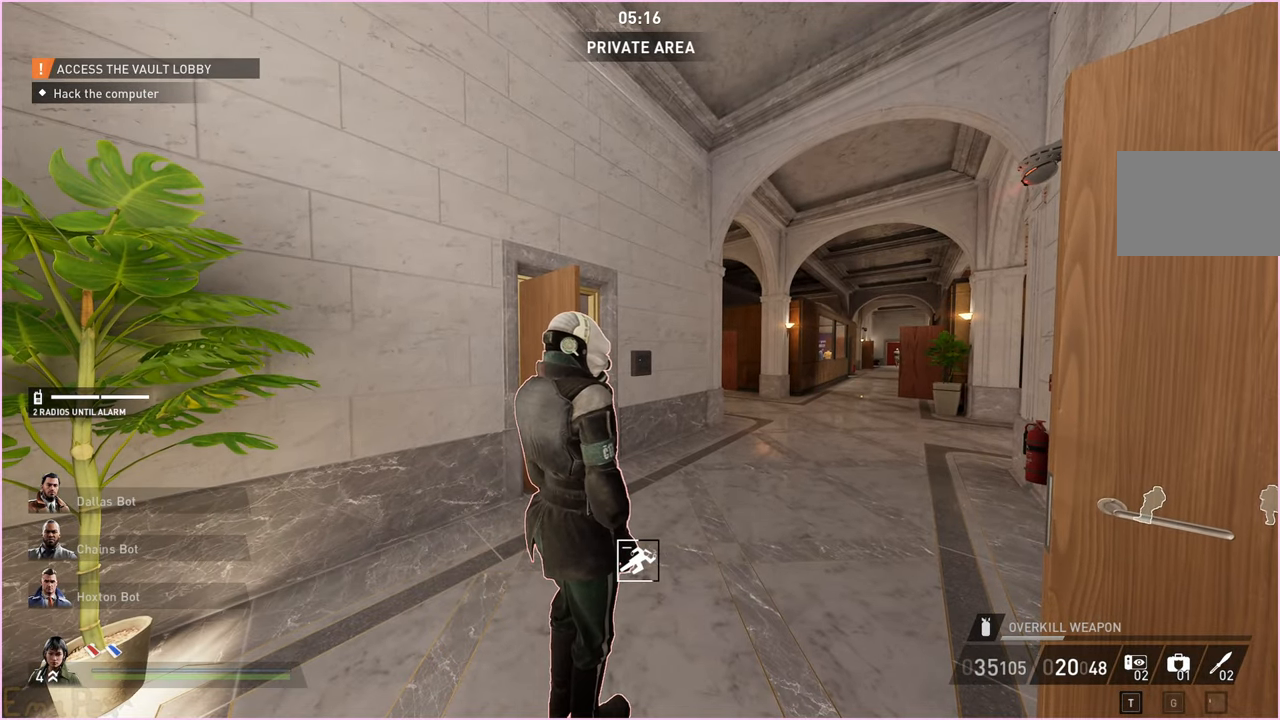
{"keys": [], "mouse": [], "events": []}
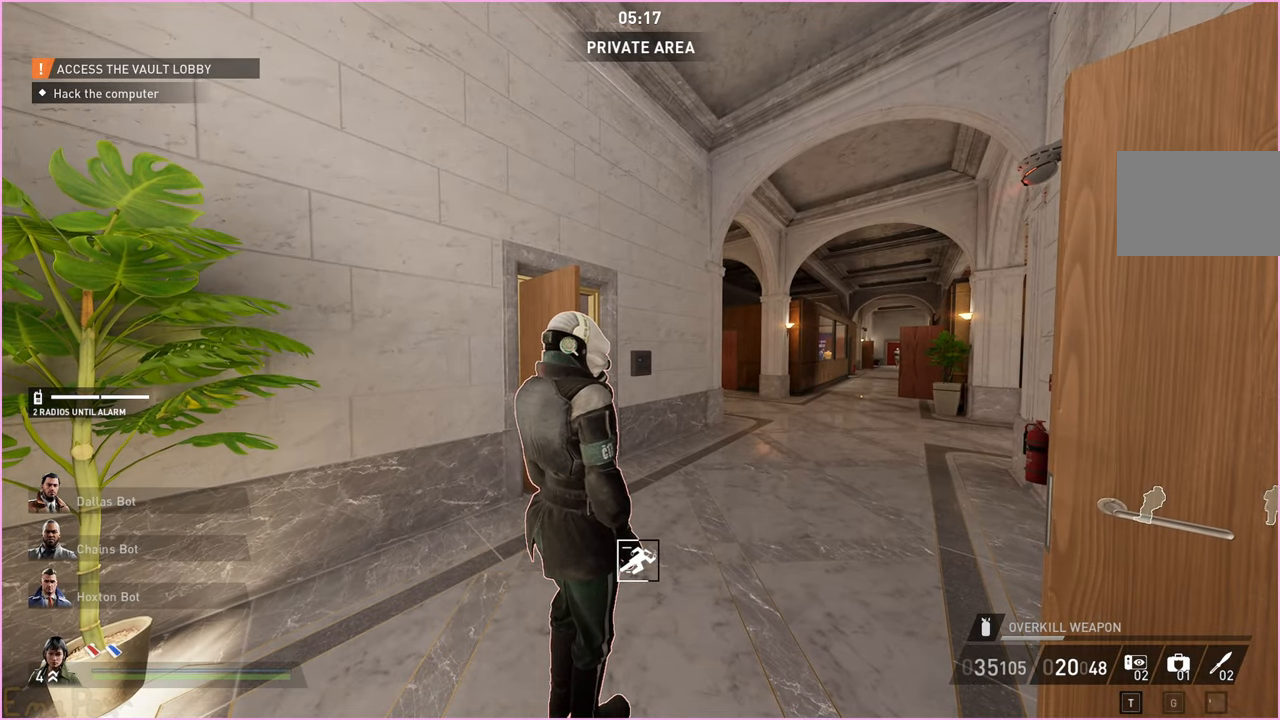
{"keys": [], "mouse": [], "events": []}
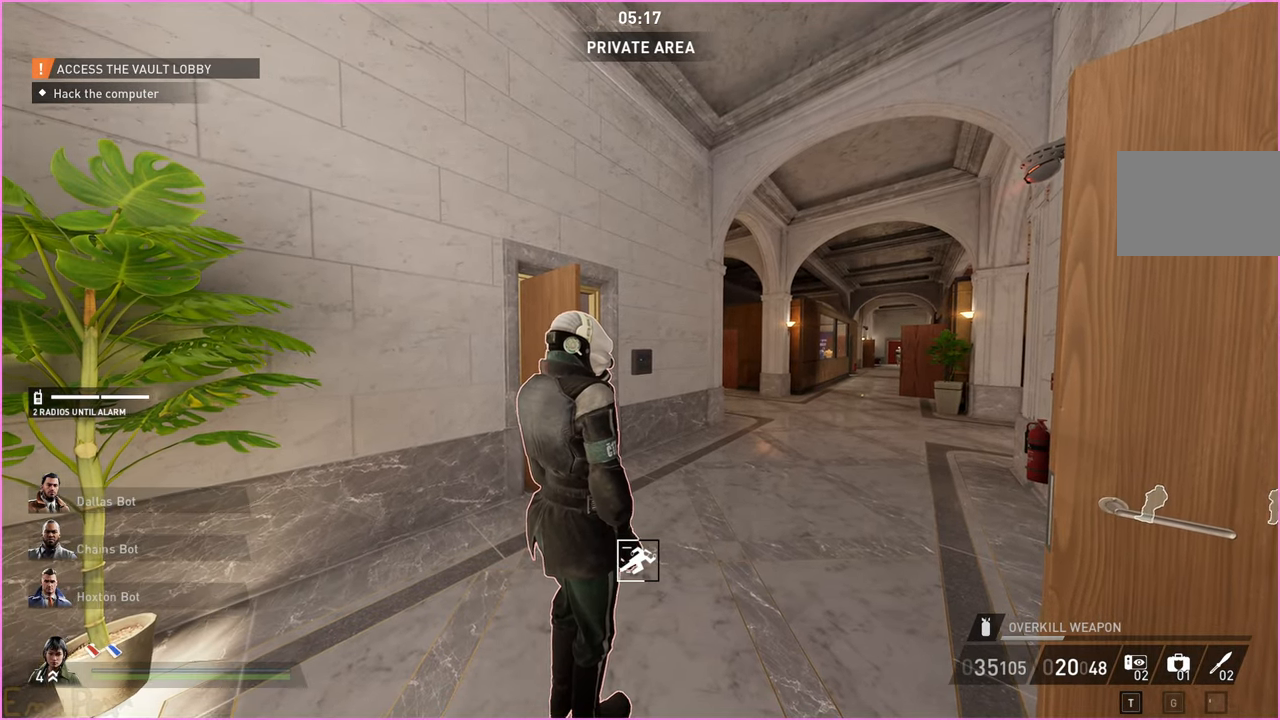
{"keys": [], "mouse": [], "events": []}
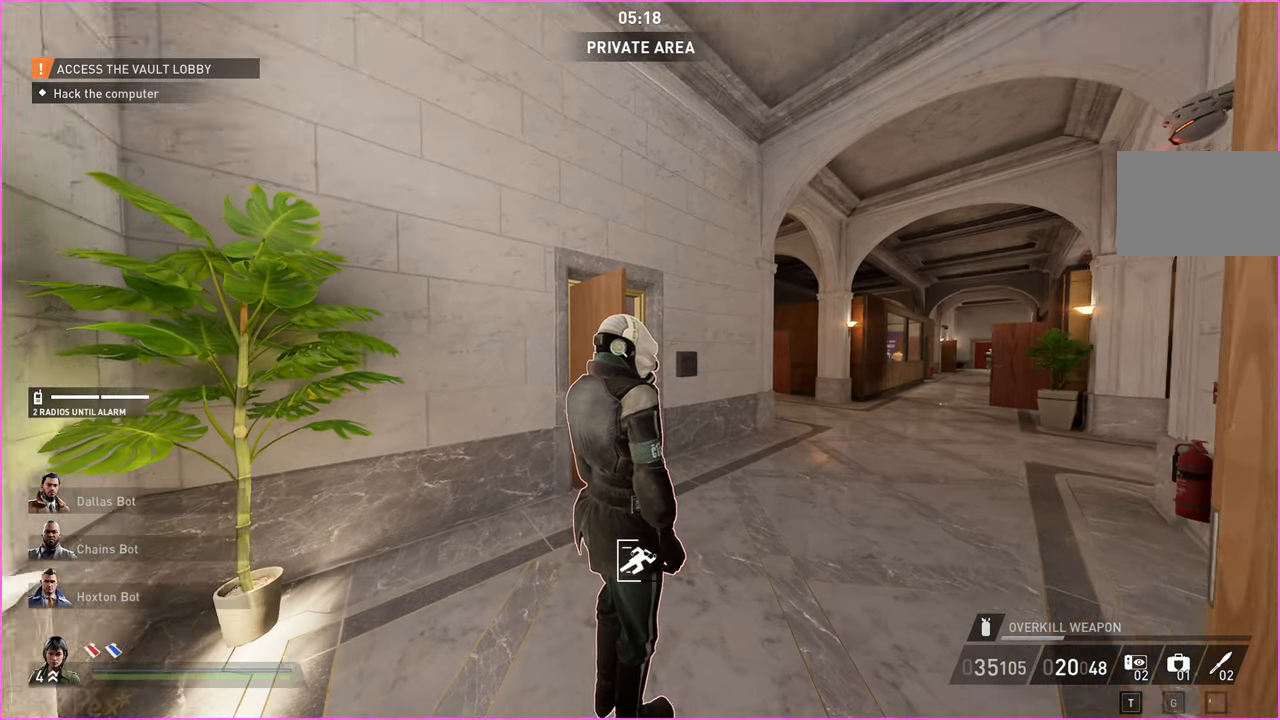
{"keys": [], "mouse": [], "events": []}
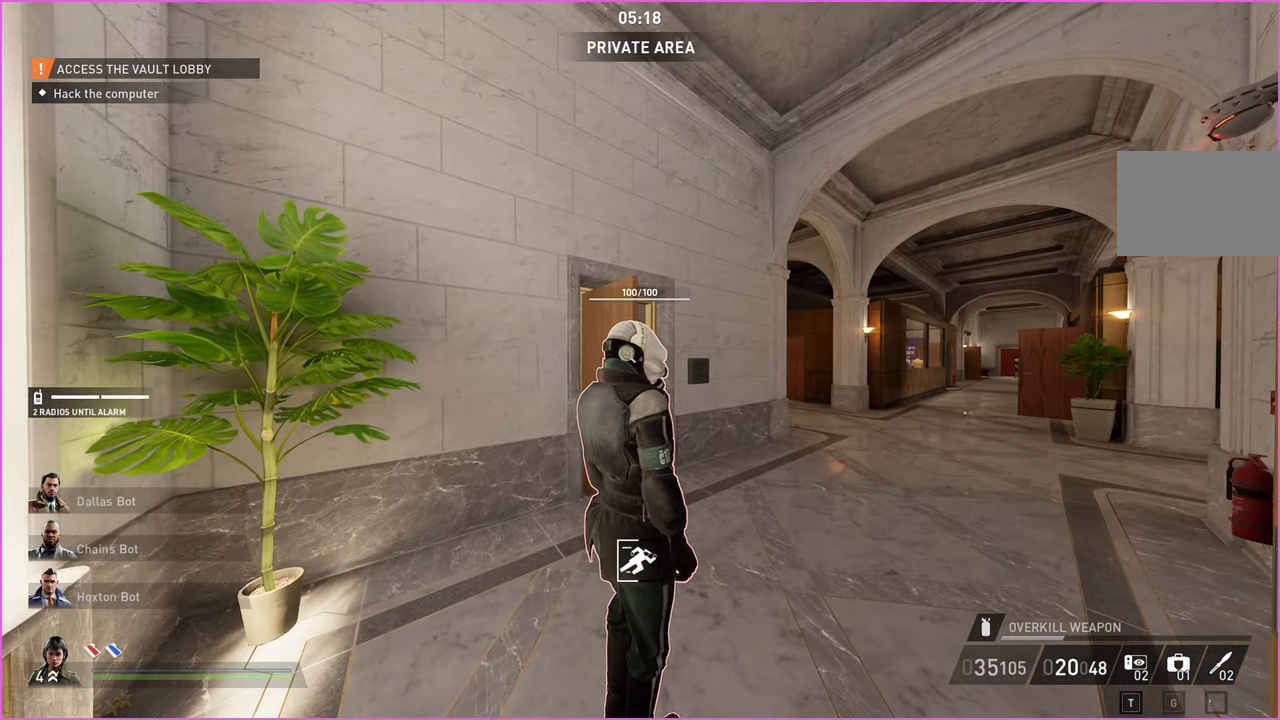
{"keys": [], "mouse": [], "events": []}
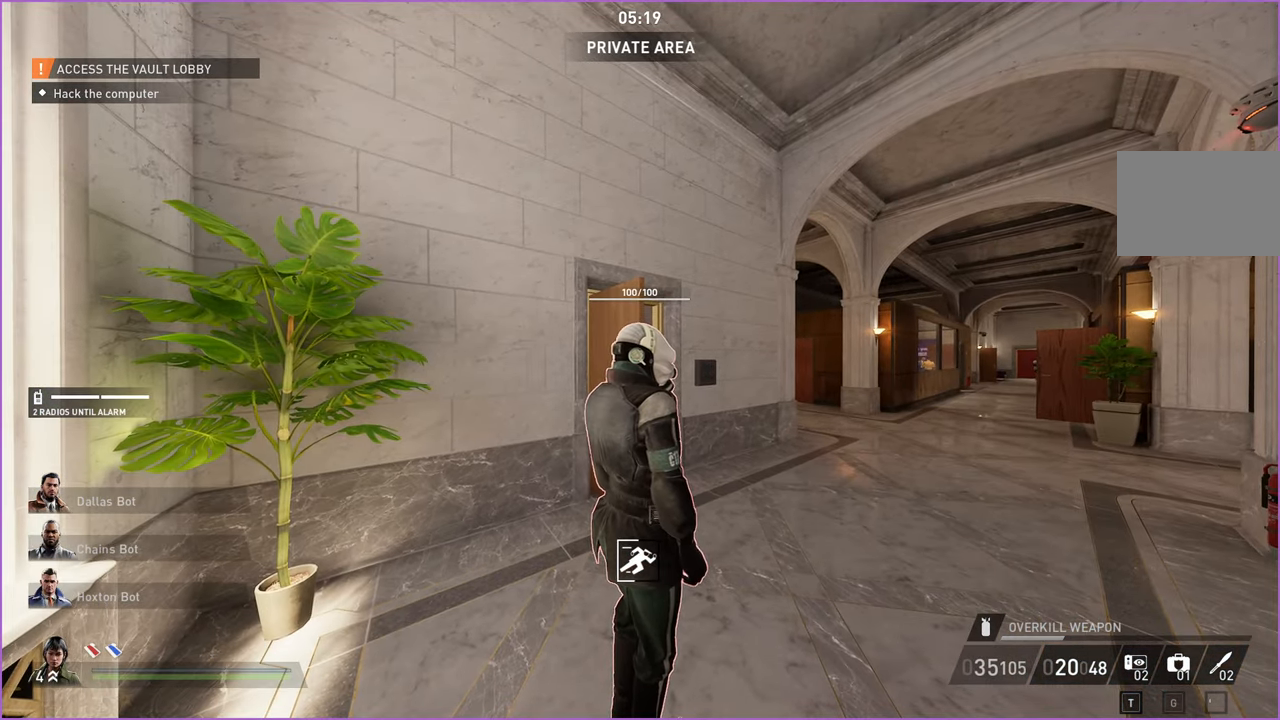
{"keys": [], "mouse": [], "events": []}
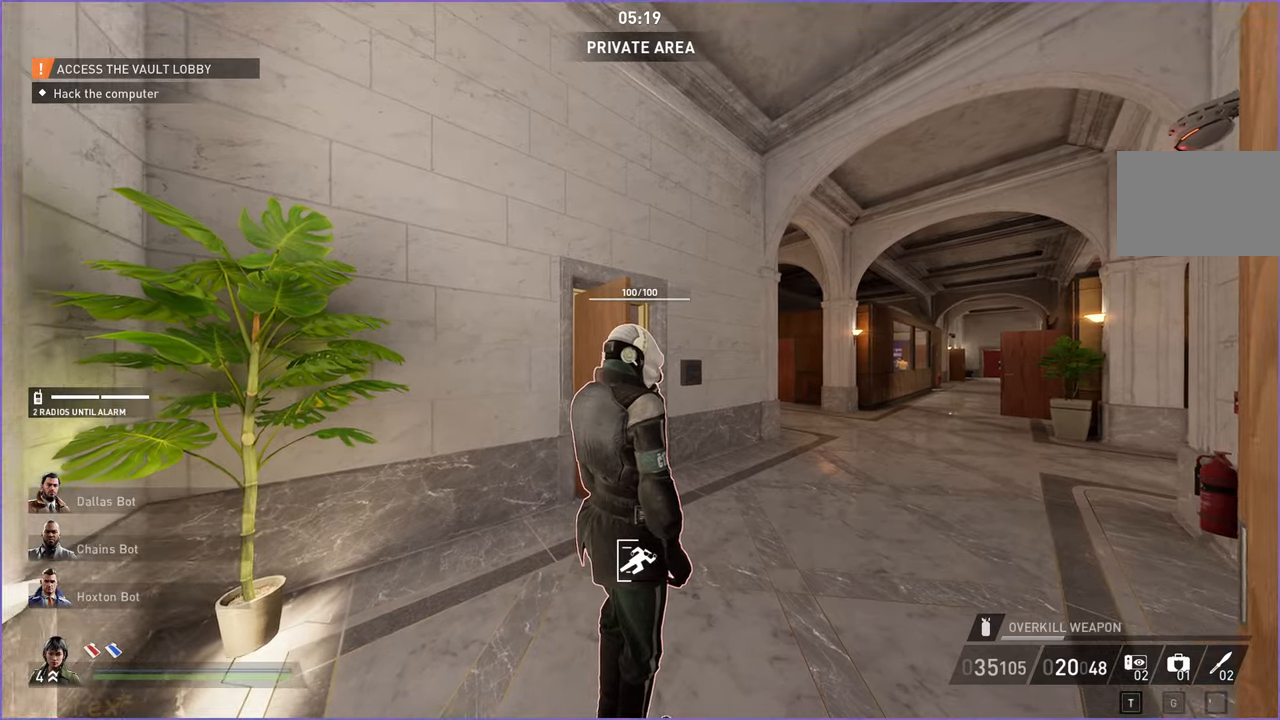
{"keys": [], "mouse": [], "events": []}
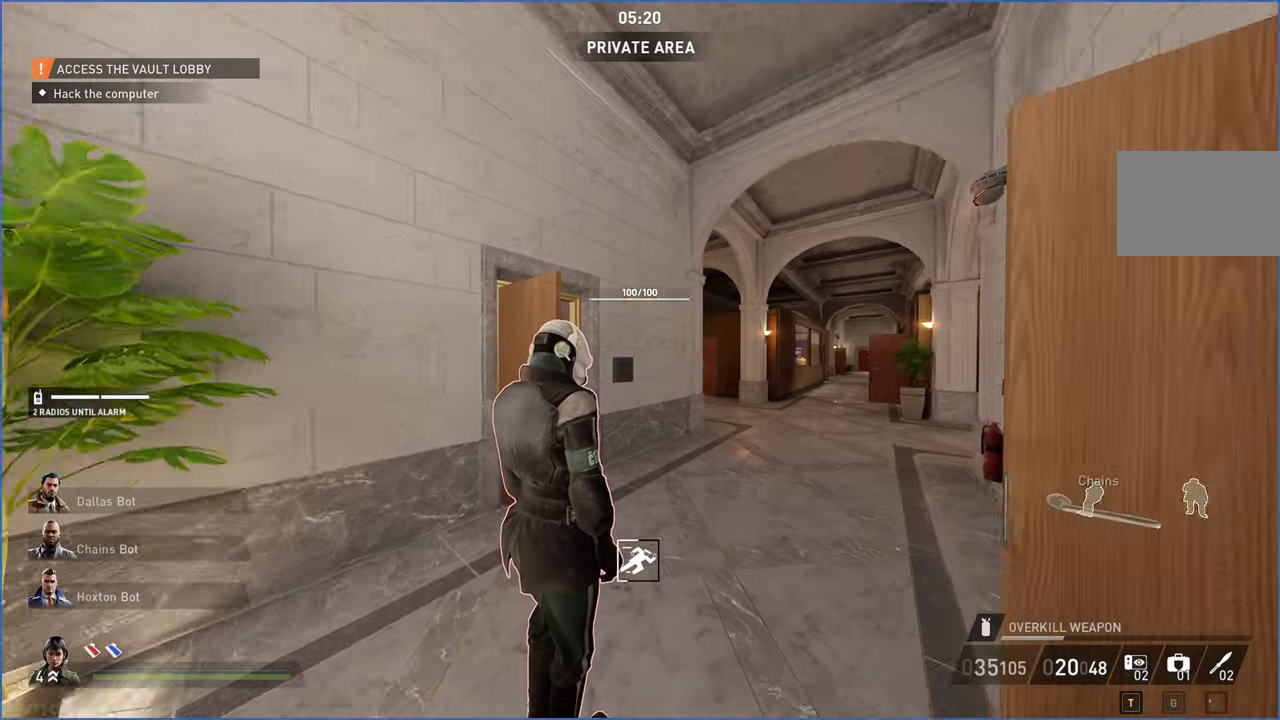
{"keys": [], "mouse": [], "events": []}
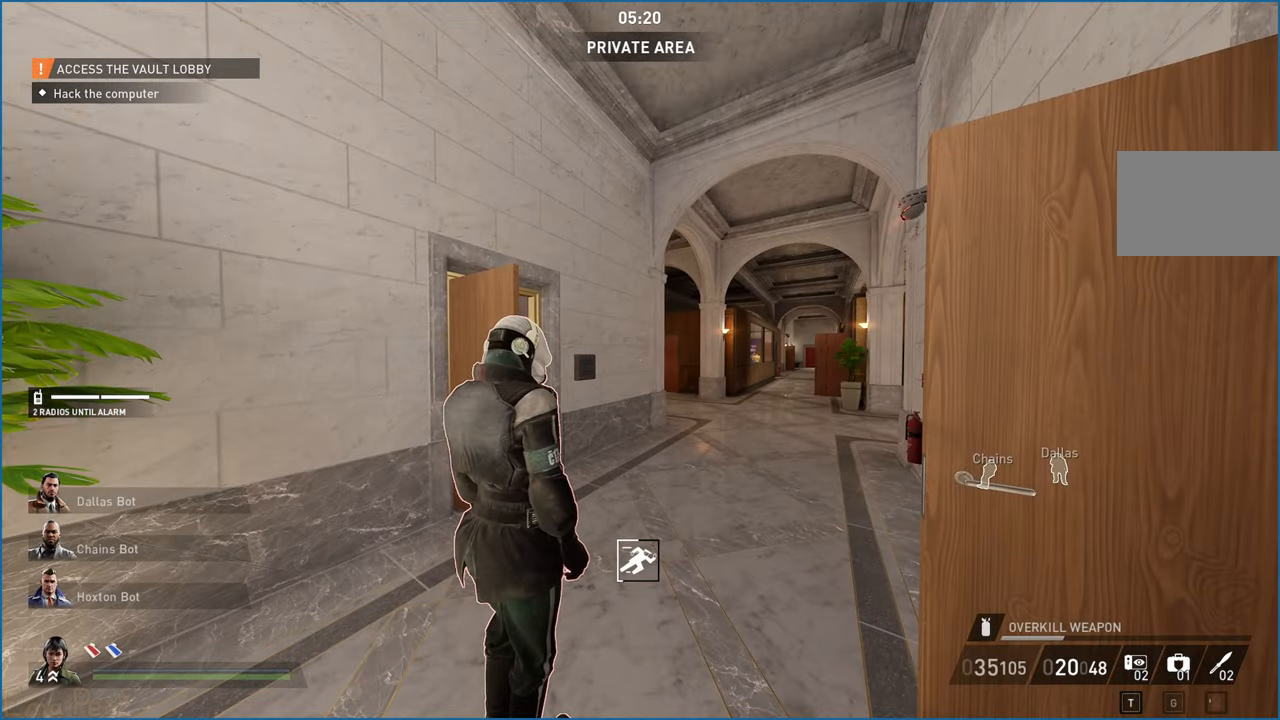
{"keys": ["d", "w"], "mouse": [], "events": [[200, "d", "down"], [260, "w", "down"], [300, "d", "up"], [480, "d", "down"]]}
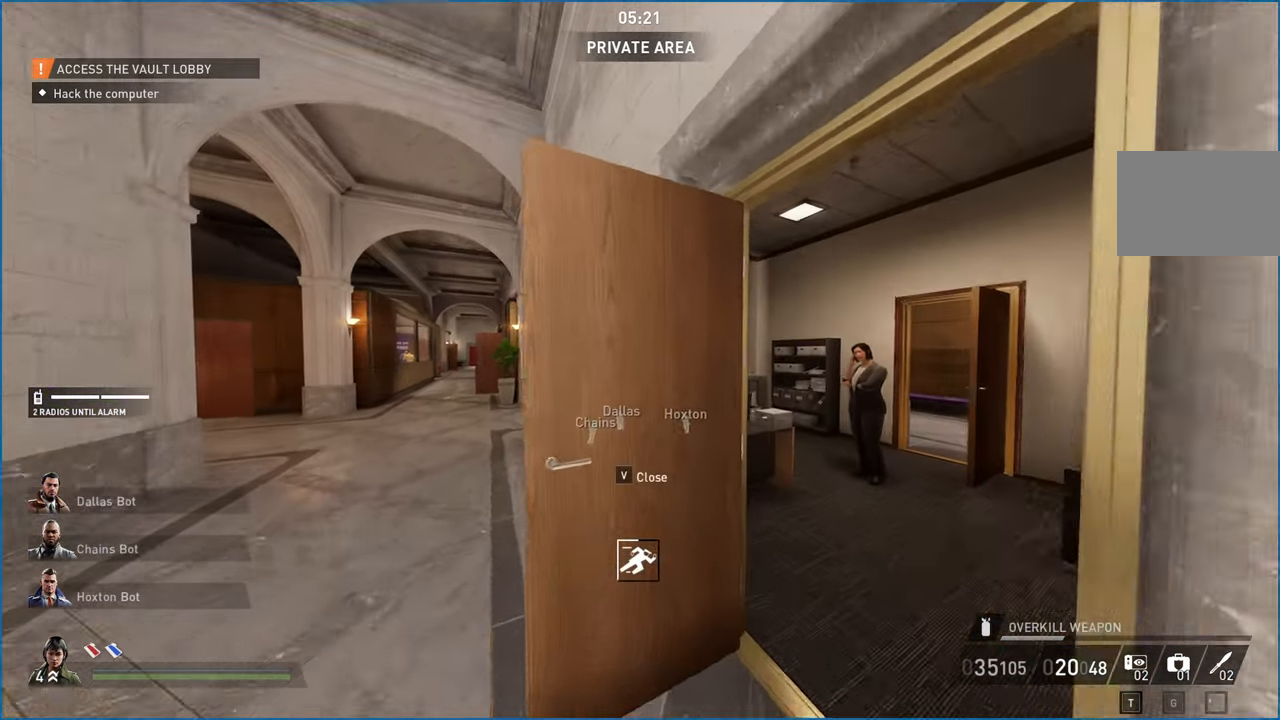
{"keys": ["w"], "mouse": [], "events": [[80, "ctrl", "down"], [220, "ctrl", "up"], [220, "v", "down"], [220, "w", "up"], [340, "v", "up"], [400, "w", "down"], [460, "d", "up"]]}
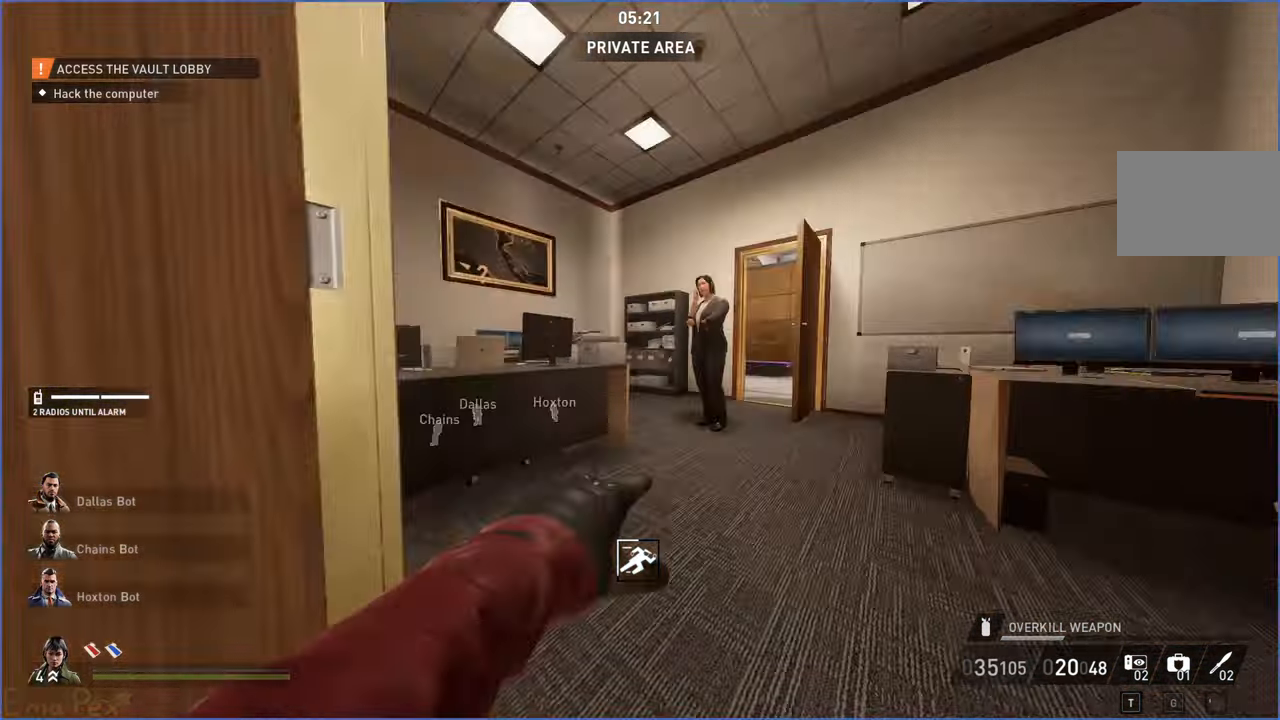
{"keys": ["shift", "w"], "mouse": [], "events": [[380, "shift", "down"]]}
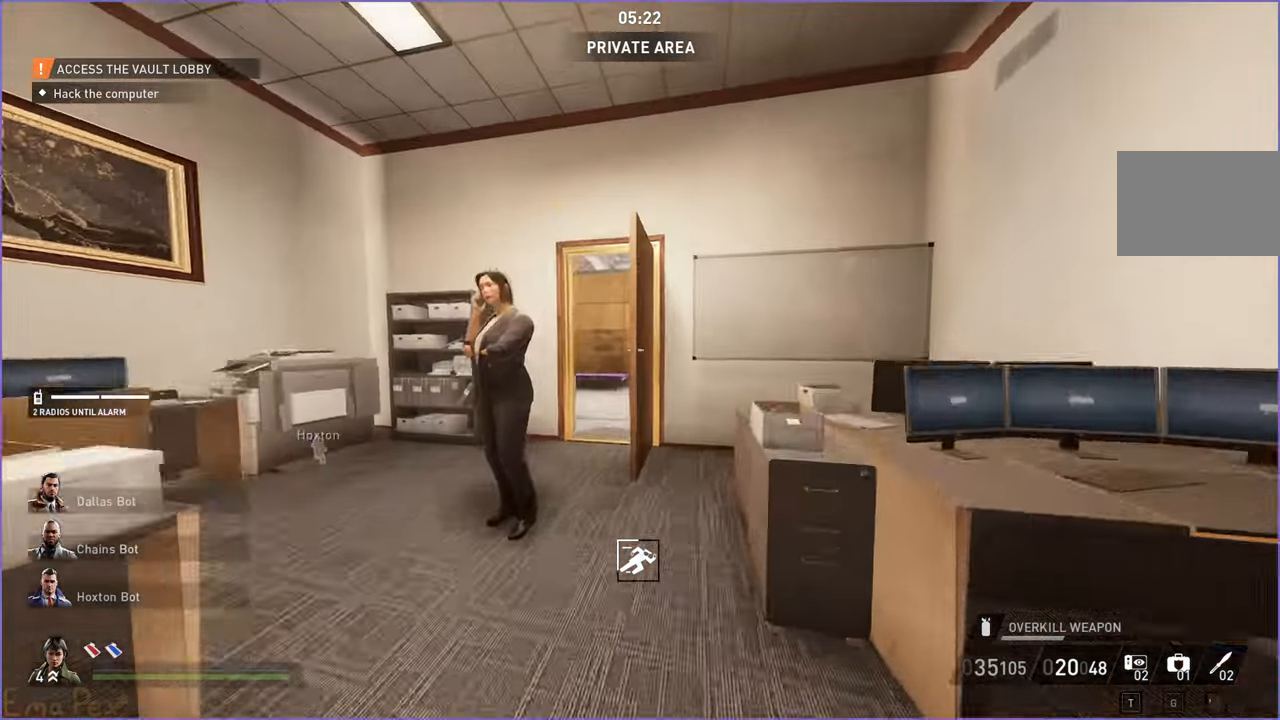
{"keys": ["d", "shift", "w"], "mouse": [], "events": [[100, "a", "down"], [320, "a", "up"], [500, "d", "down"]]}
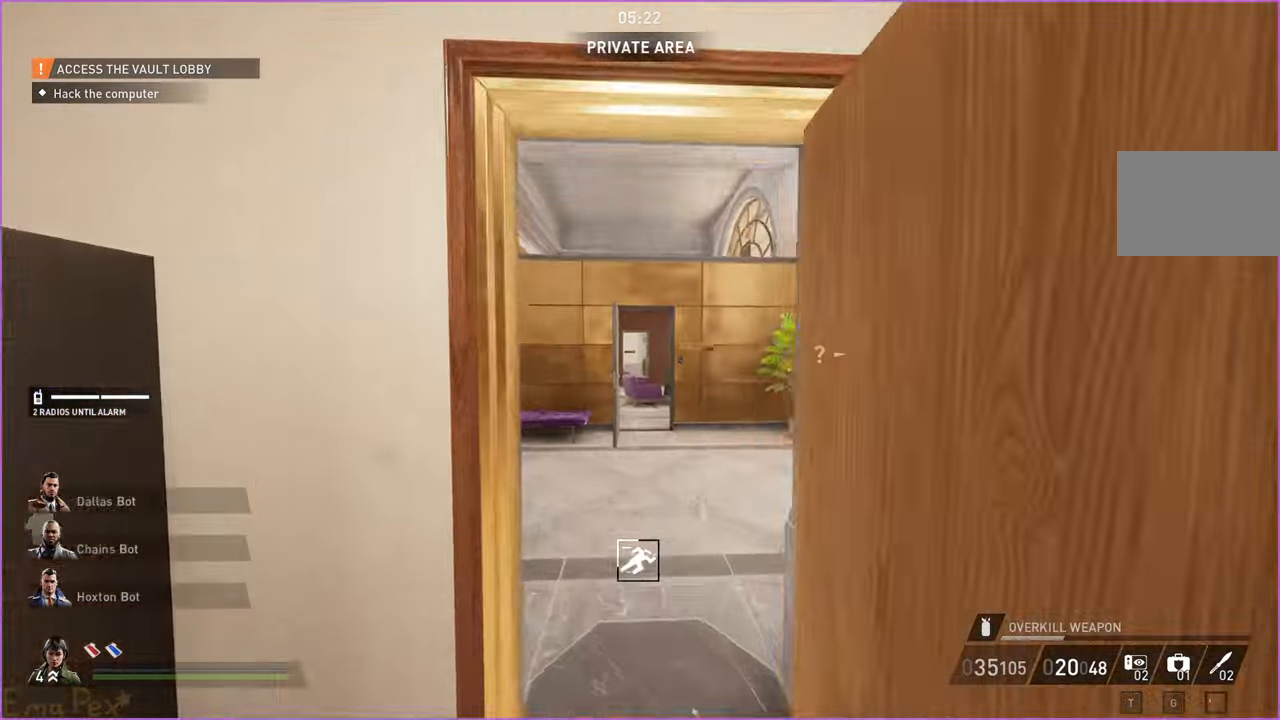
{"keys": ["shift", "w"], "mouse": [], "events": [[120, "d", "up"]]}
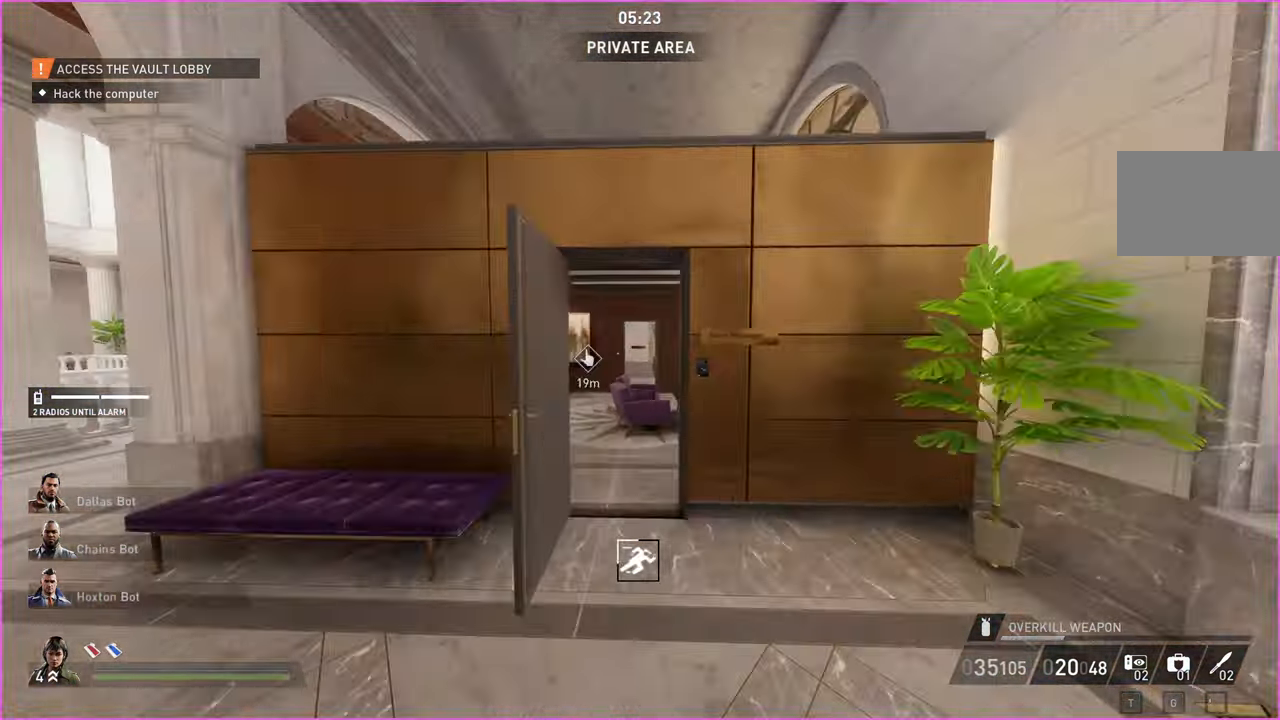
{"keys": ["d", "w"], "mouse": [], "events": [[280, "ctrl", "down"], [400, "ctrl", "up"], [400, "shift", "up"], [500, "d", "down"]]}
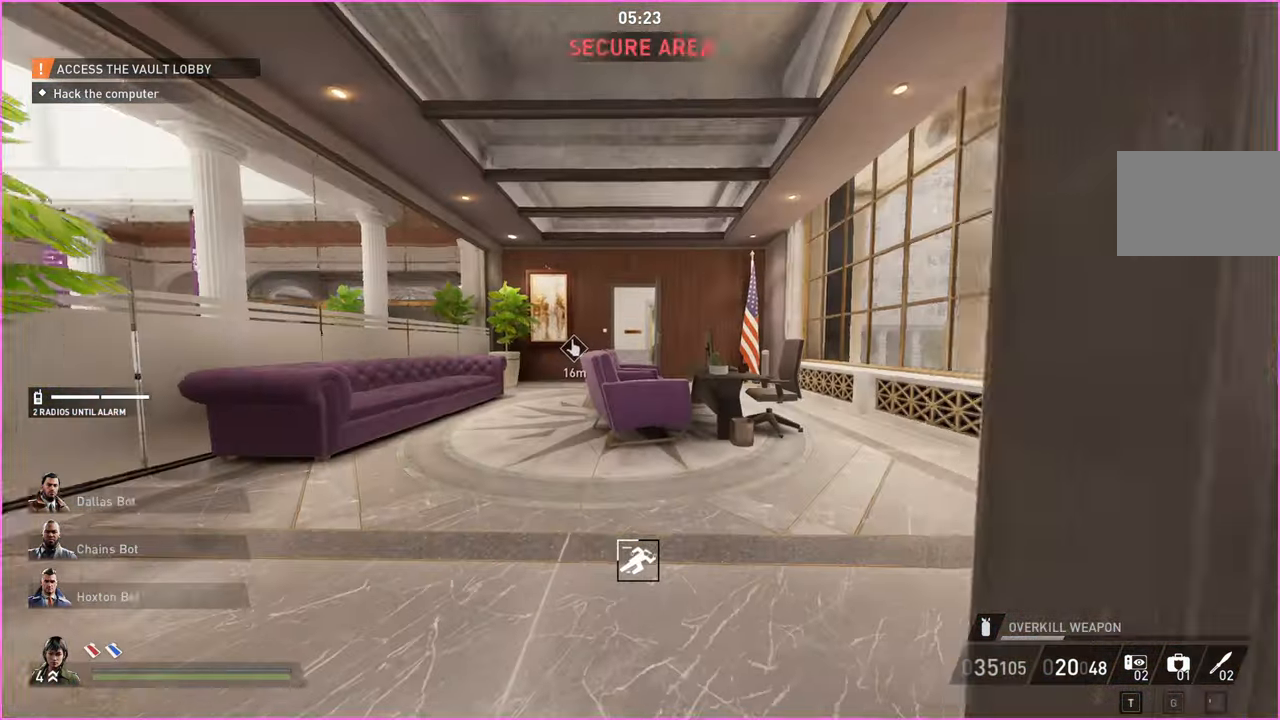
{"keys": ["d", "w"], "mouse": [], "events": []}
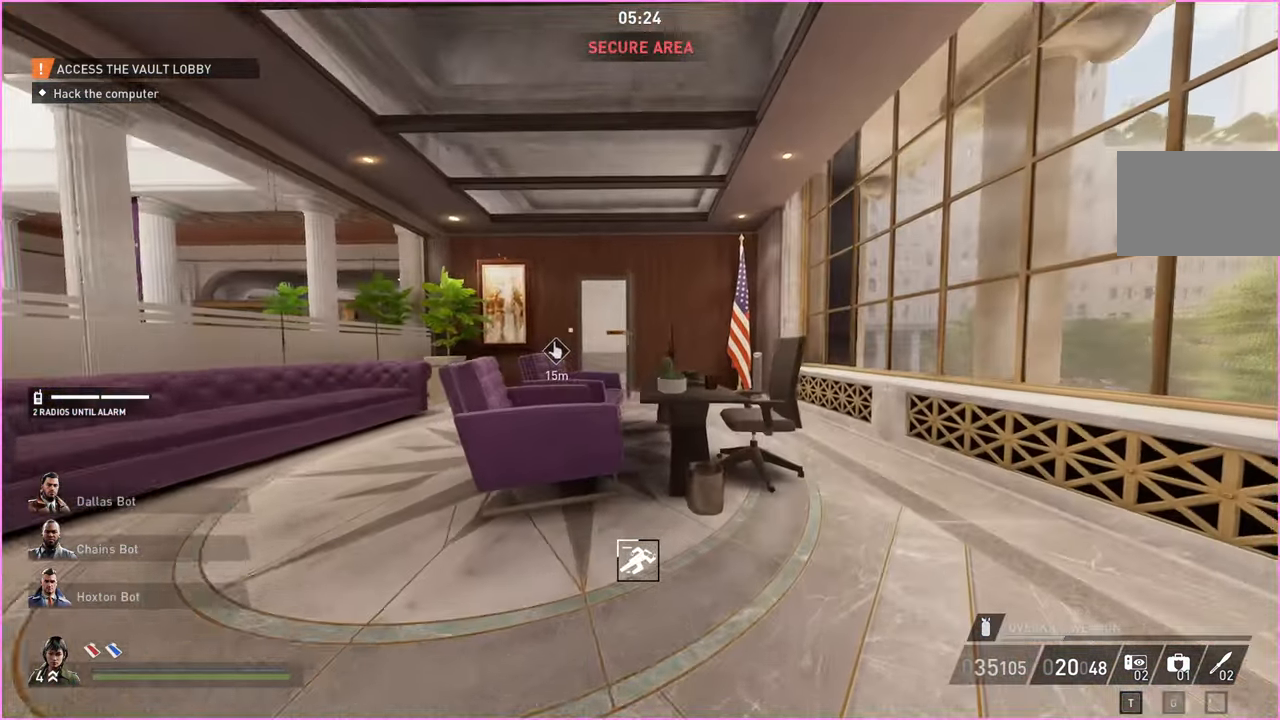
{"keys": ["d", "w"], "mouse": [], "events": []}
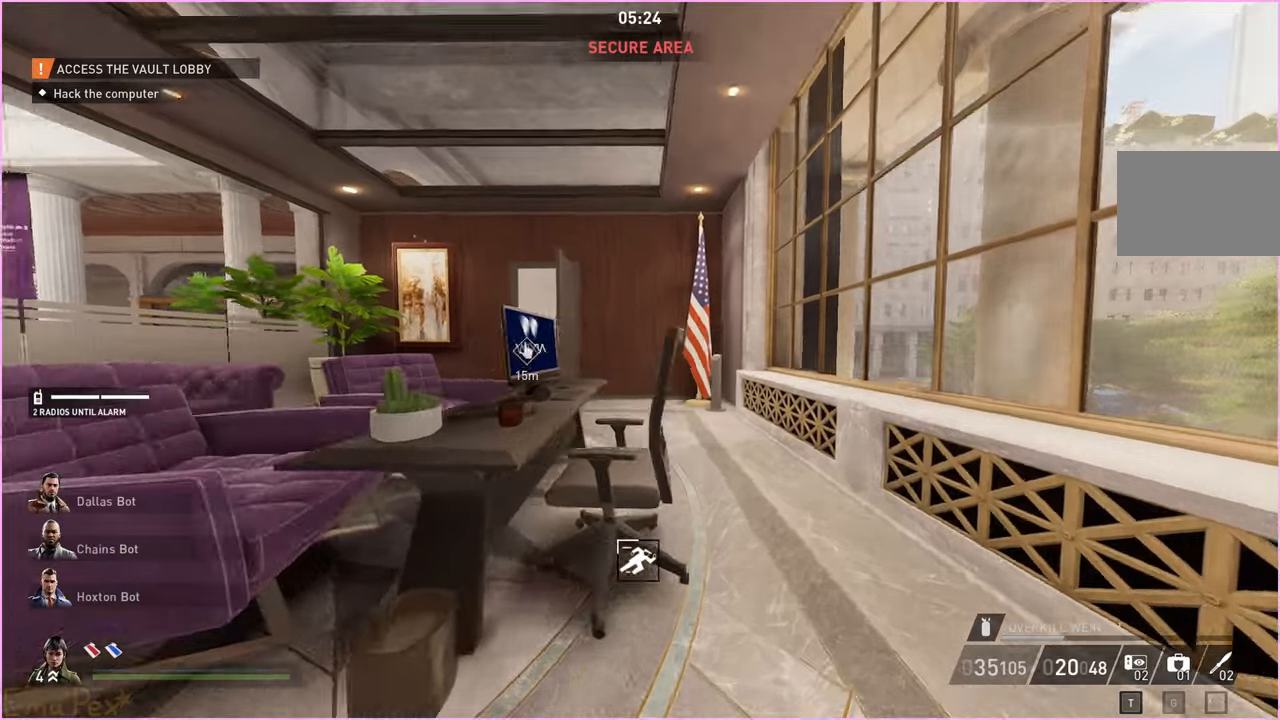
{"keys": ["d"], "mouse": [], "events": [[380, "w", "up"]]}
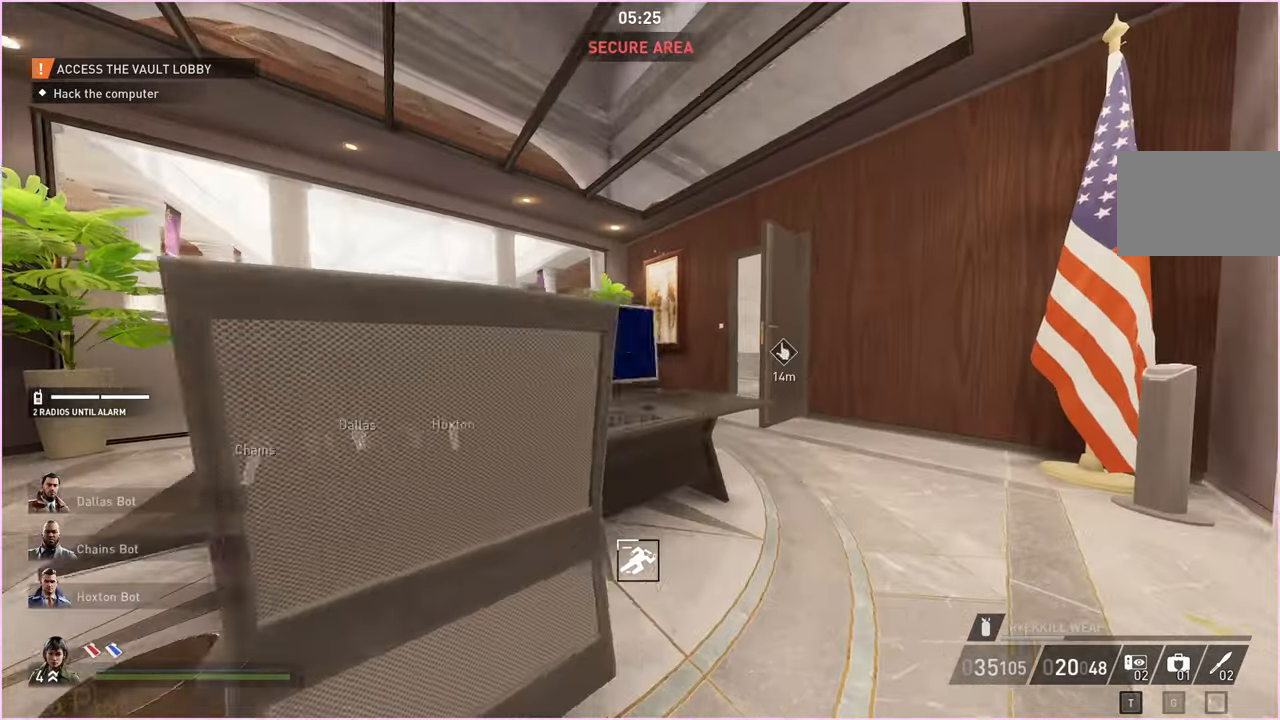
{"keys": ["w"], "mouse": [], "events": [[40, "w", "down"], [440, "d", "up"]]}
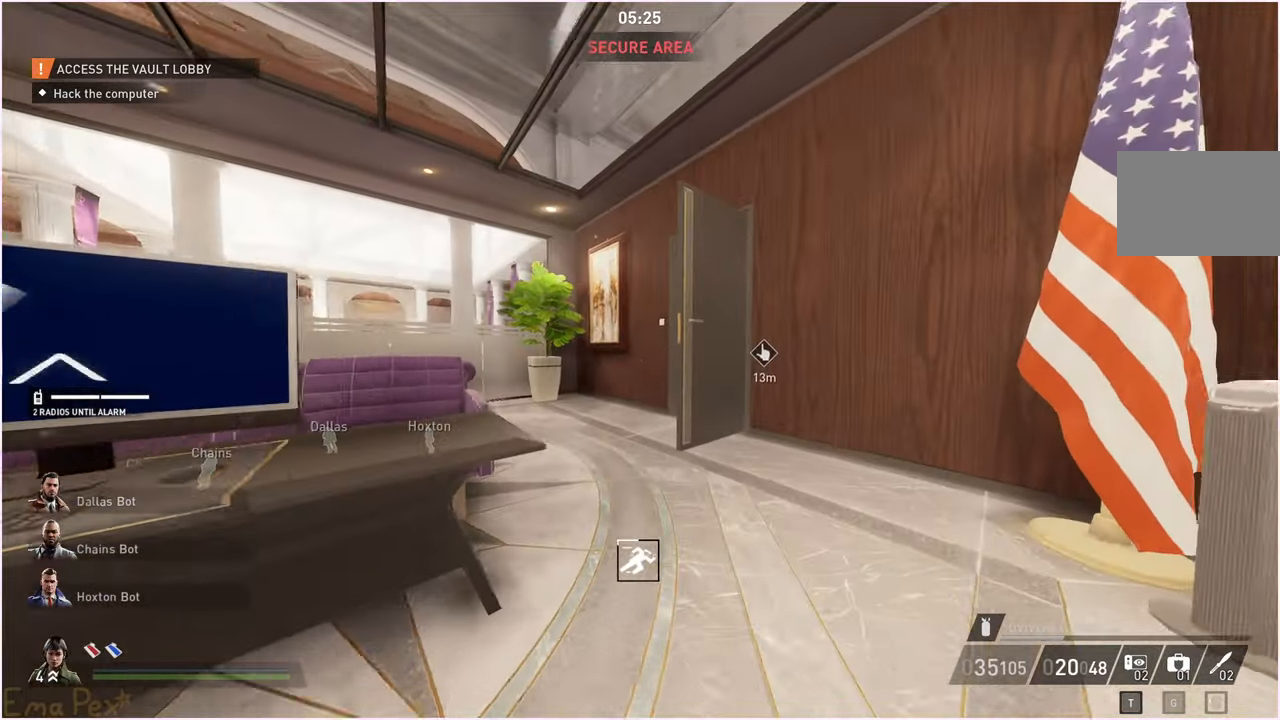
{"keys": ["w"], "mouse": [], "events": []}
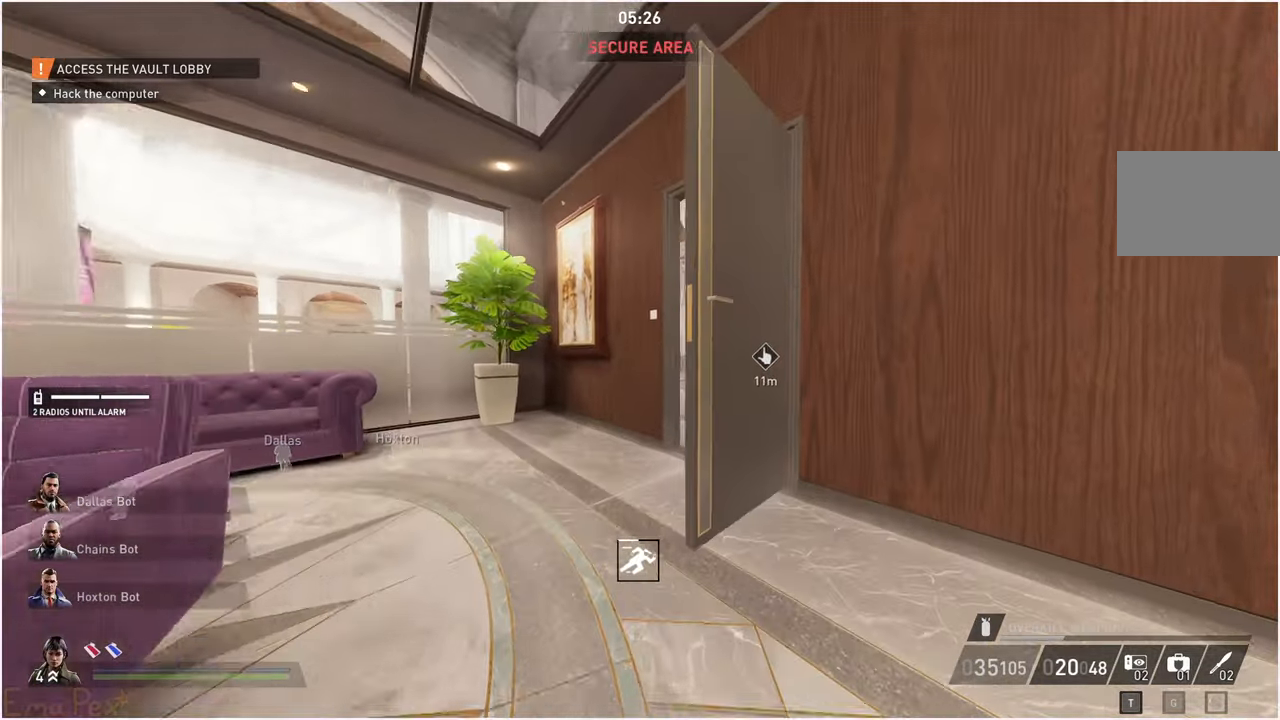
{"keys": ["w"], "mouse": [], "events": [[40, "a", "down"], [440, "a", "up"]]}
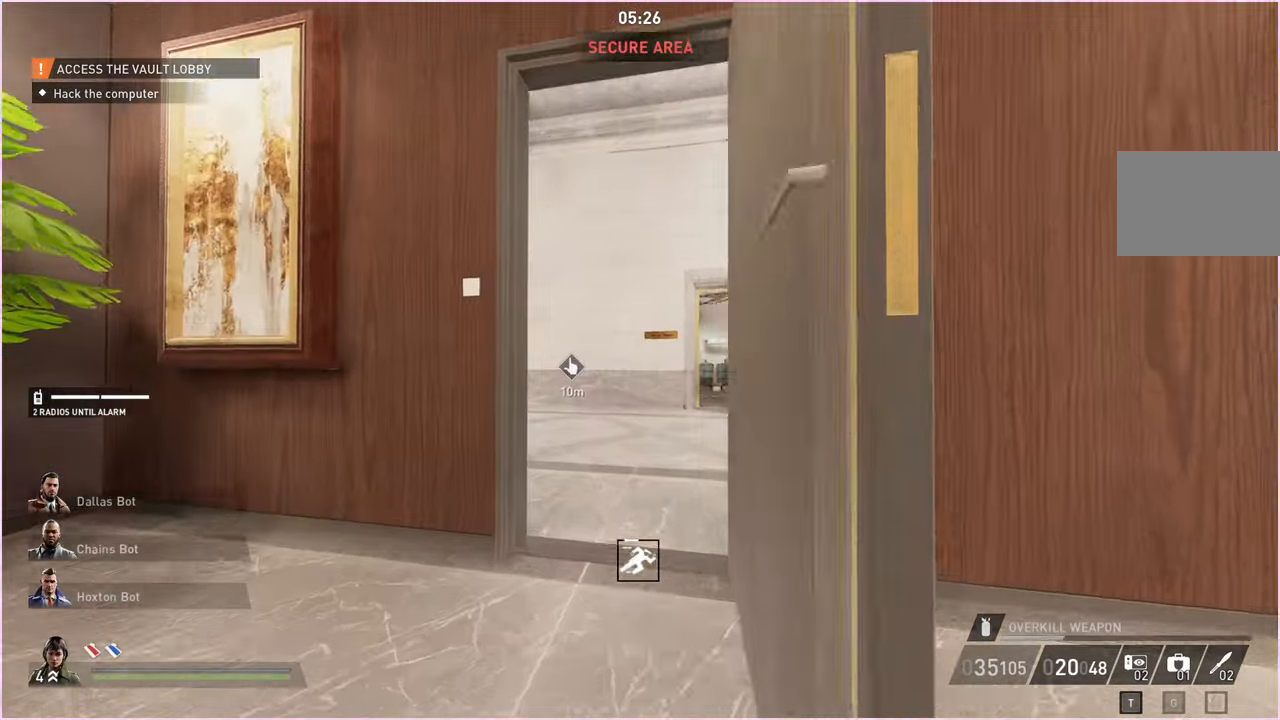
{"keys": ["w"], "mouse": [], "events": [[220, "d", "down"], [320, "d", "up"]]}
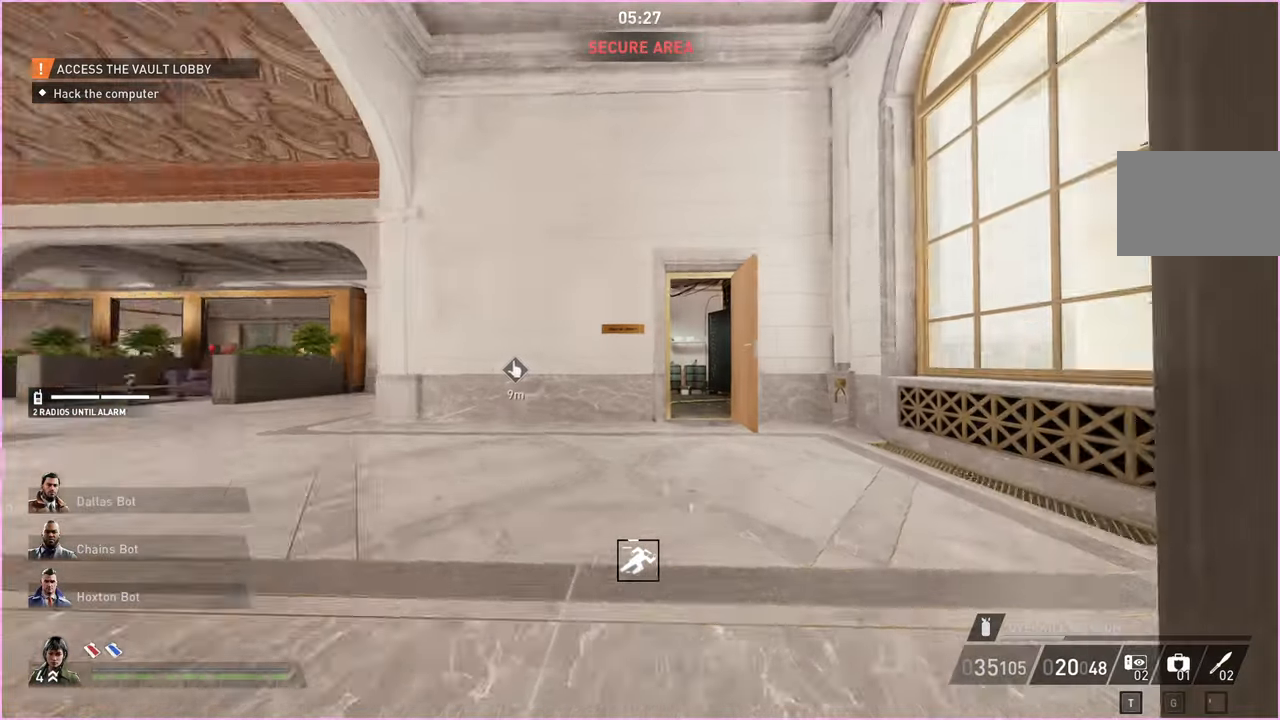
{"keys": ["shift", "w"], "mouse": [], "events": [[180, "d", "down"], [320, "d", "up"], [360, "shift", "down"]]}
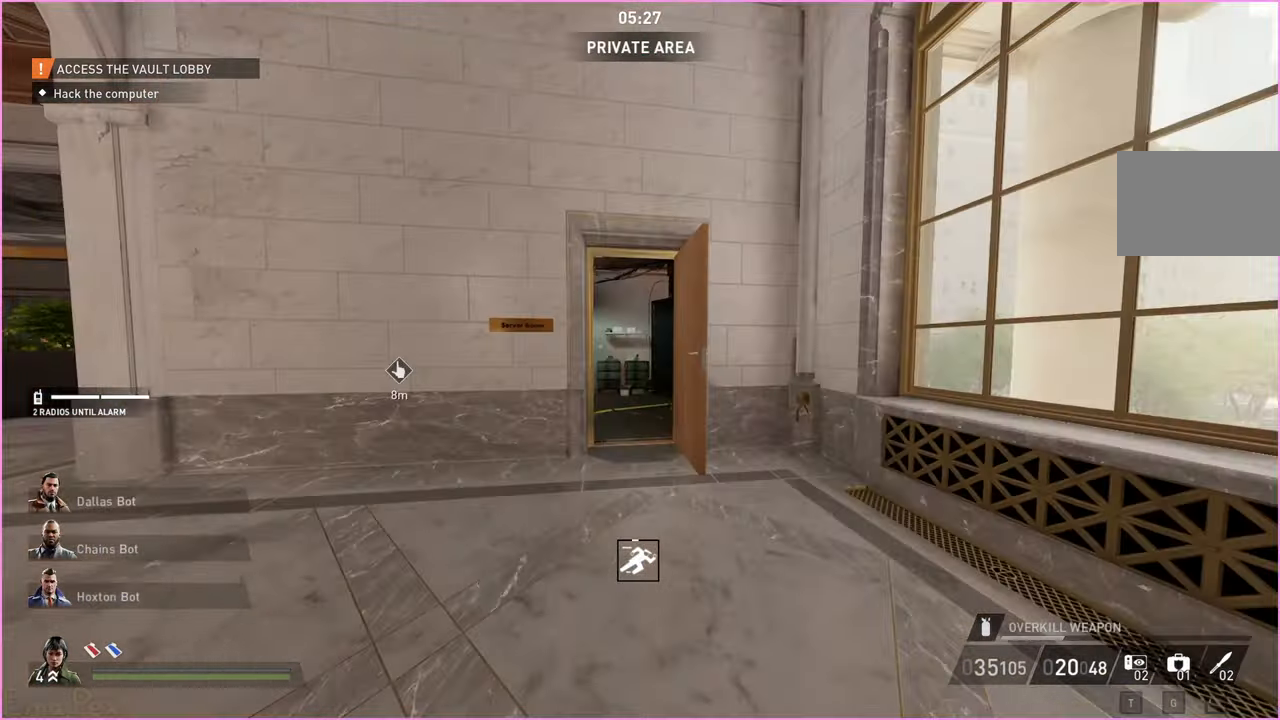
{"keys": ["ctrl", "shift", "w"], "mouse": [], "events": [[400, "ctrl", "down"]]}
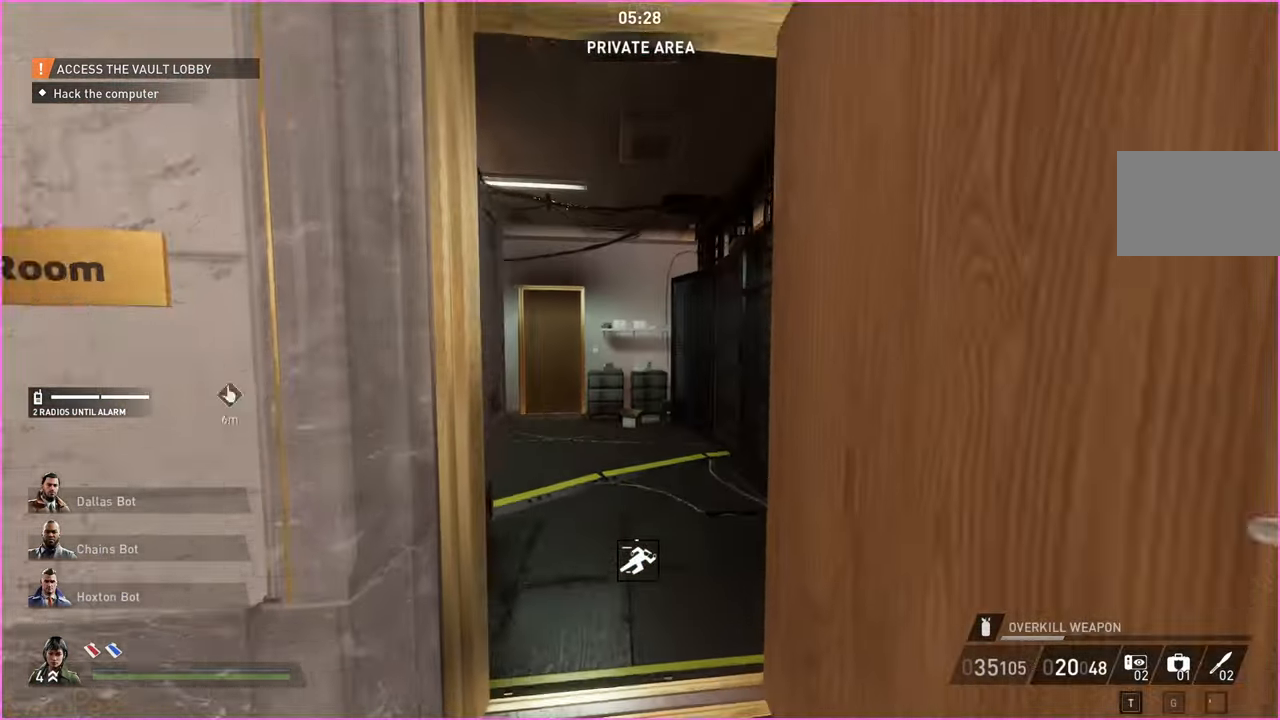
{"keys": ["d", "w"], "mouse": [], "events": [[40, "ctrl", "up"], [40, "shift", "up"], [220, "d", "down"]]}
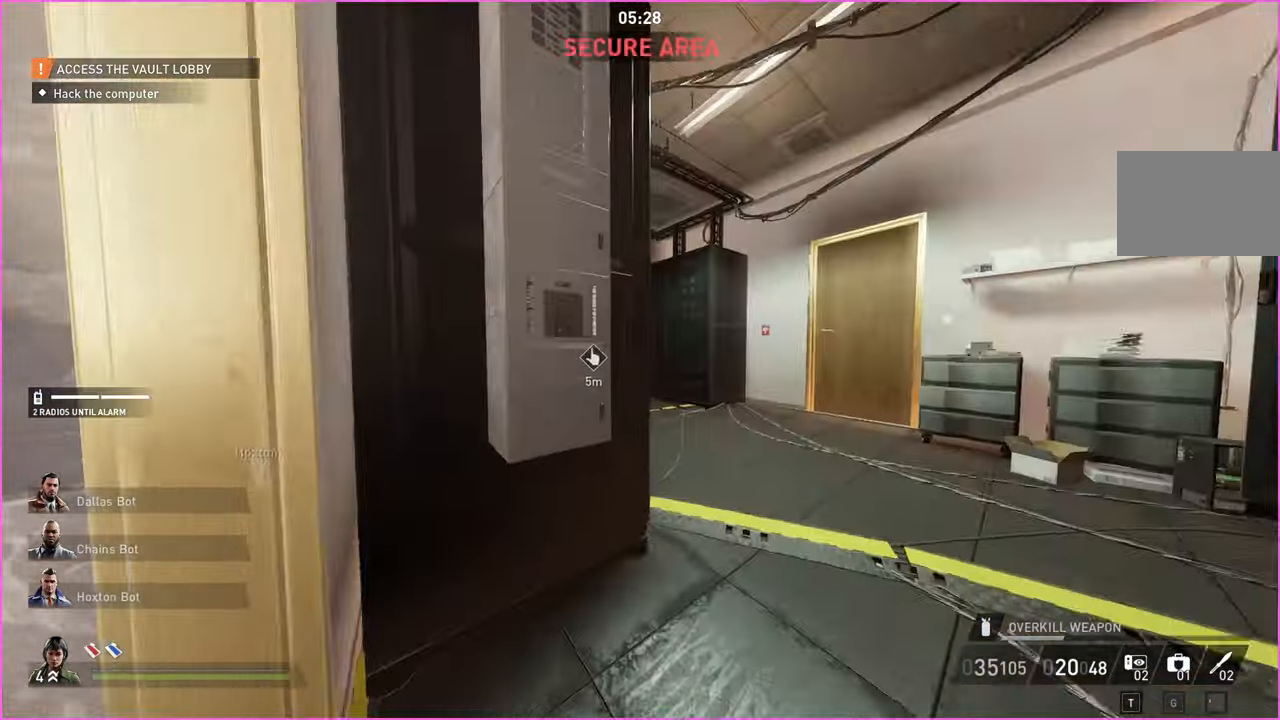
{"keys": ["w"], "mouse": [], "events": [[260, "d", "up"]]}